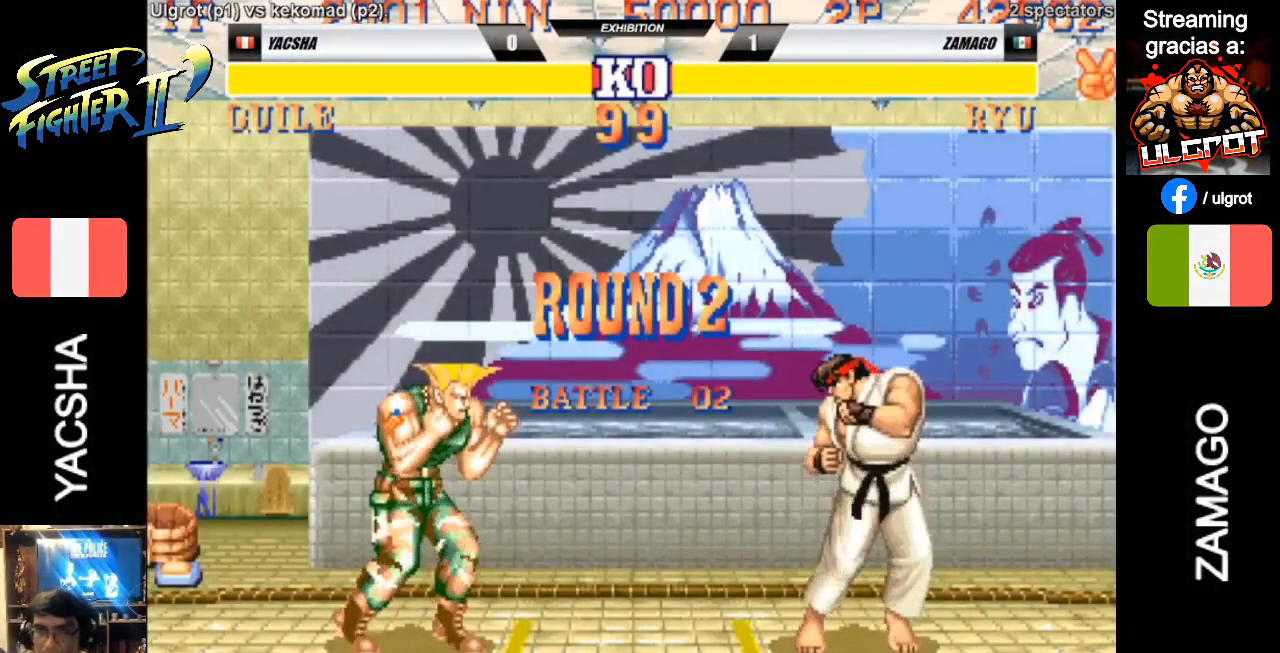
Gameplay with a controller (arcade stick); each line is a JSON object with the inputs held at the frame after it. "events" lists button and stick changes between this image and that frame as [ms after this image, input, new state], when the widget could be followed in between. Not read: L3 R3.
{"buttons": [], "left_stick": "down-left", "events": []}
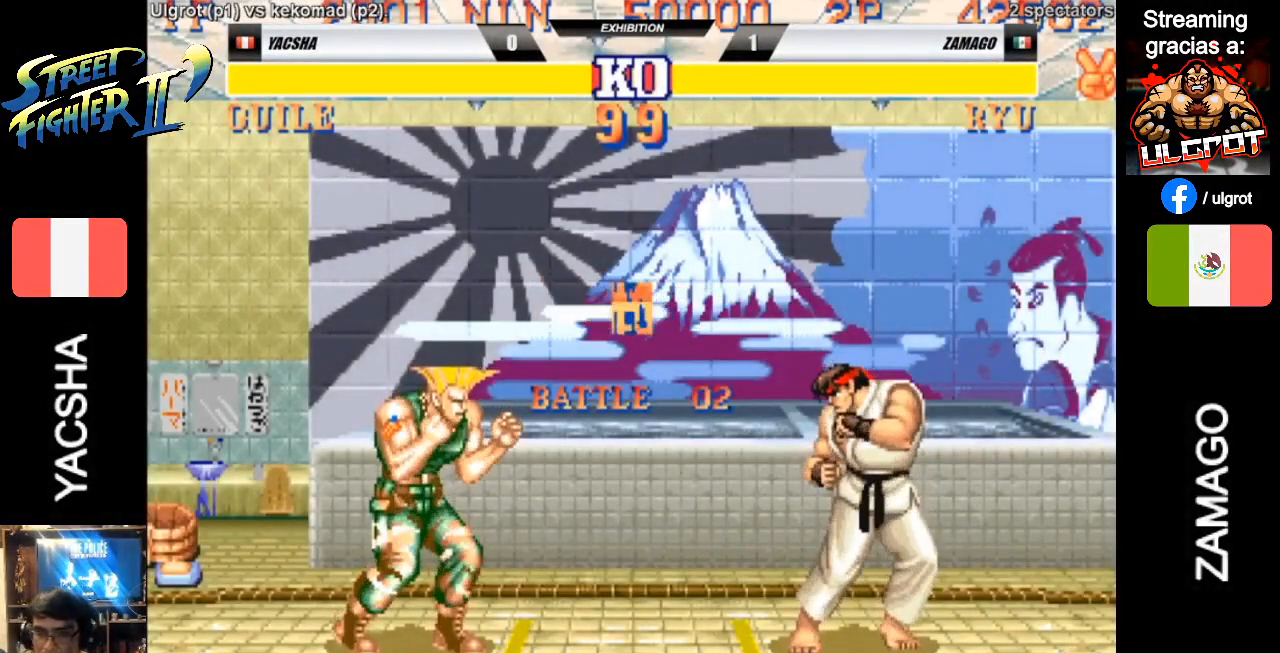
{"buttons": [], "left_stick": "down-left", "events": []}
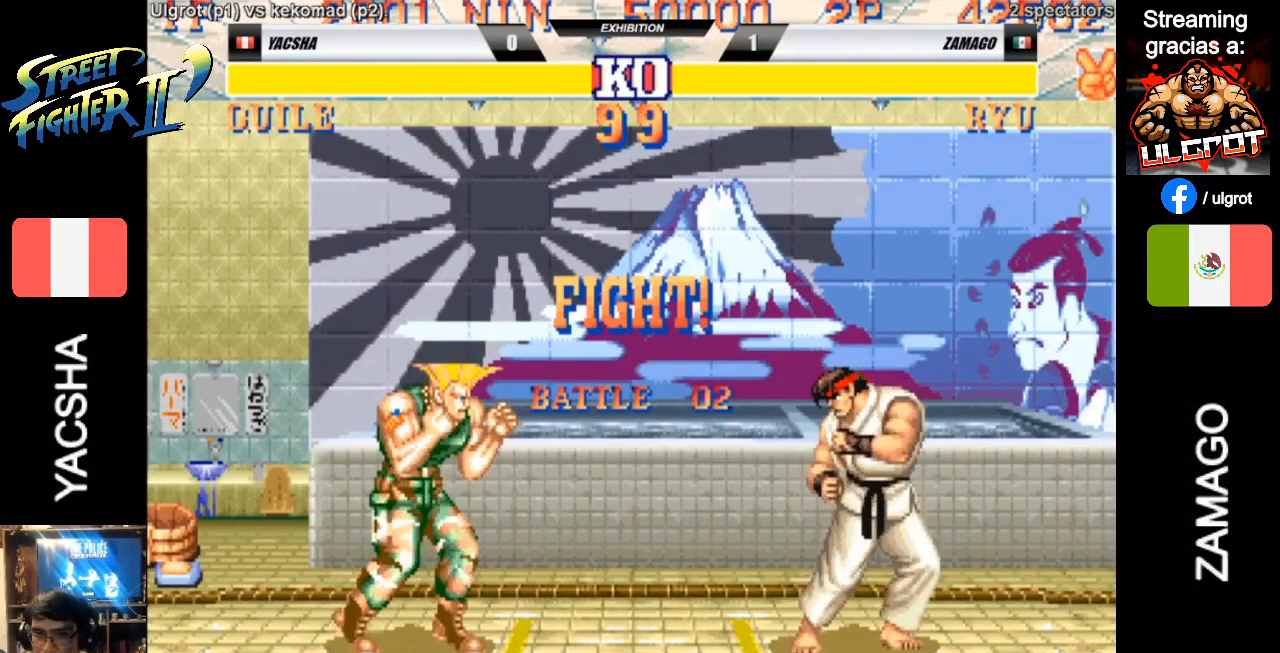
{"buttons": [], "left_stick": "down-left", "events": []}
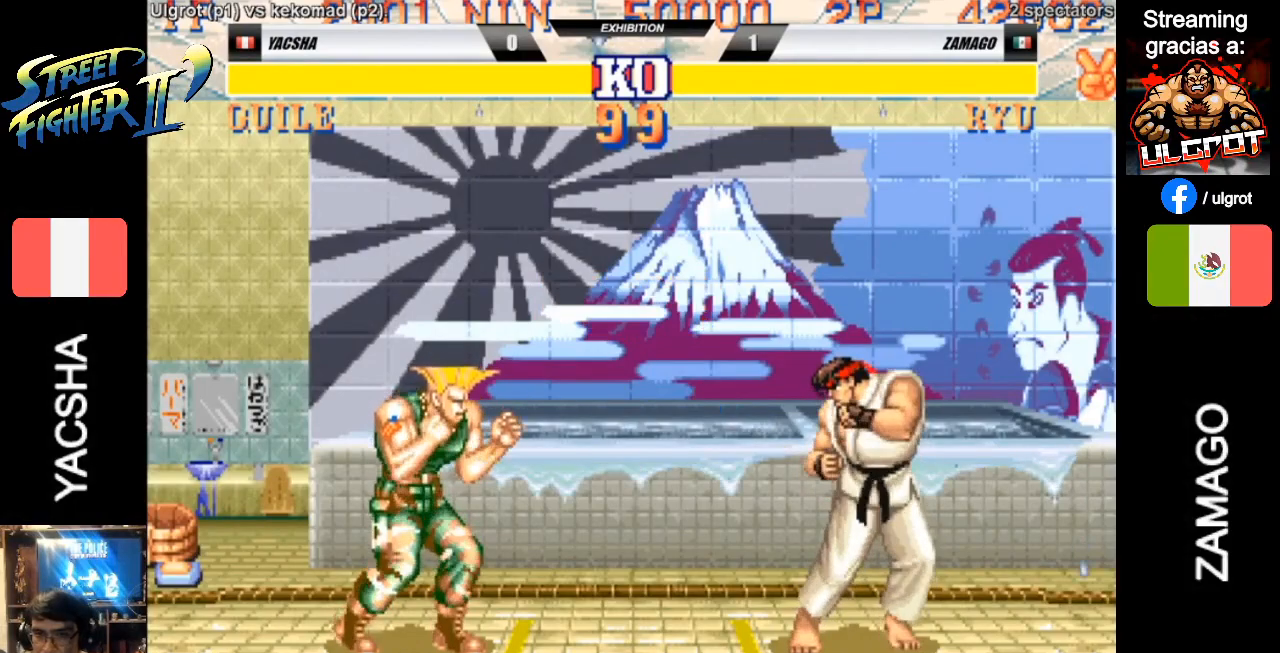
{"buttons": [], "left_stick": "right", "events": [[33, "CIRCLE", "down"], [100, "CIRCLE", "up"], [233, "CIRCLE", "down"], [300, "CIRCLE", "up"], [500, "left_stick", "right"]]}
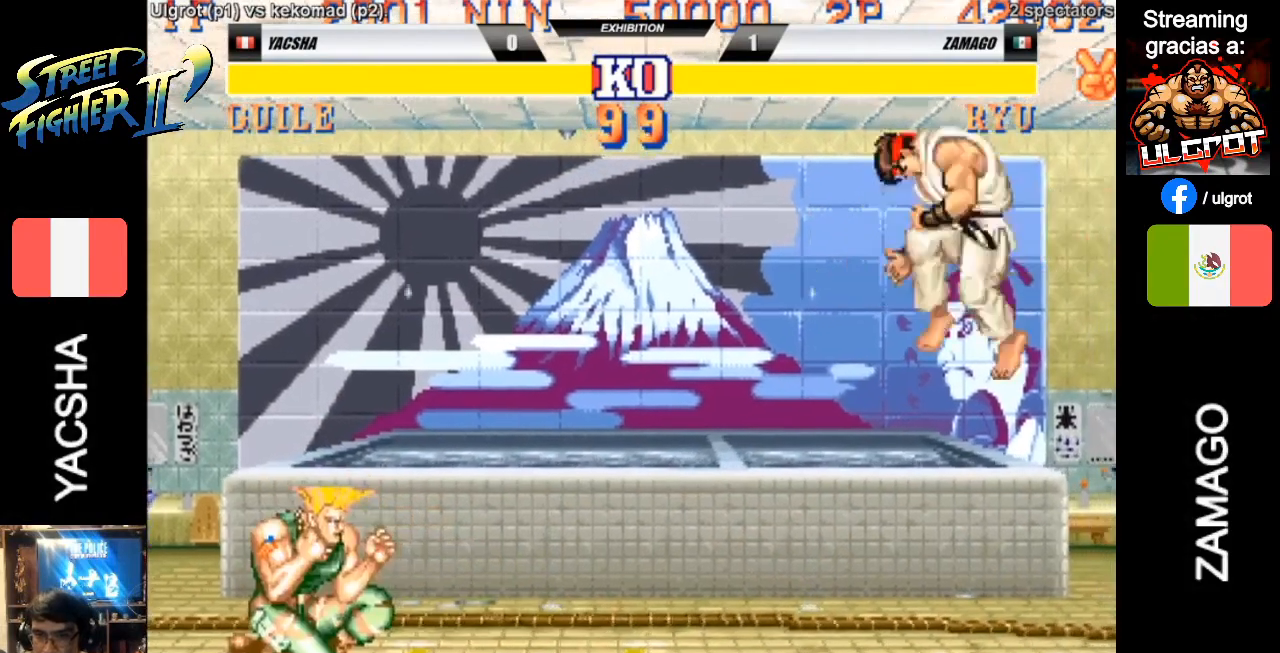
{"buttons": [], "left_stick": "right", "events": [[33, "R1", "down"], [67, "R1", "up"], [100, "left_stick", "left"], [133, "R1", "down"], [167, "R1", "up"], [500, "left_stick", "right"]]}
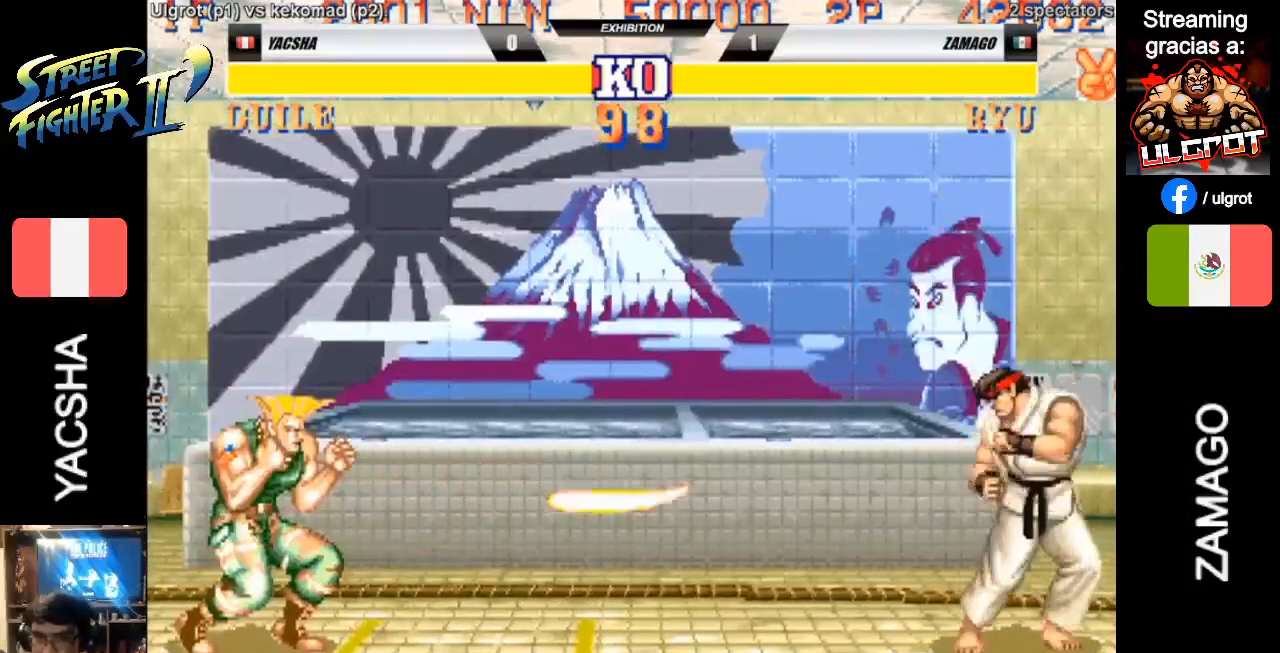
{"buttons": [], "left_stick": "right", "events": []}
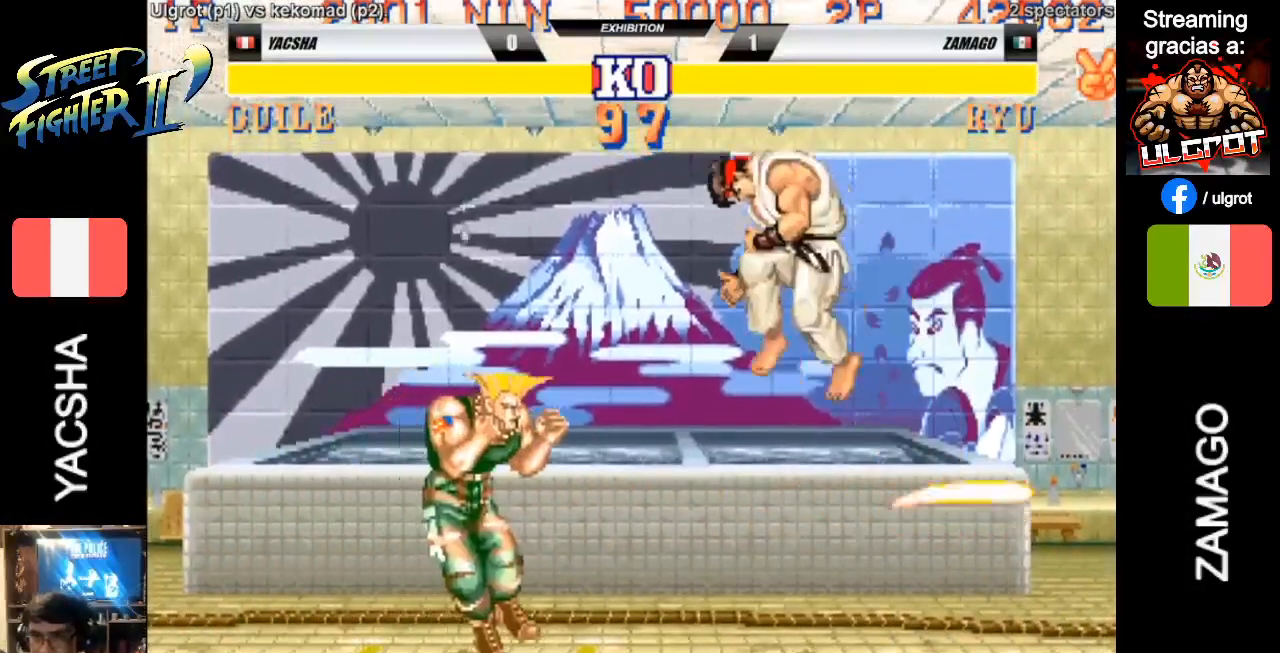
{"buttons": [], "left_stick": "down-left", "events": [[67, "left_stick", "down"], [183, "R1", "down"], [183, "left_stick", "down-left"], [383, "R1", "up"]]}
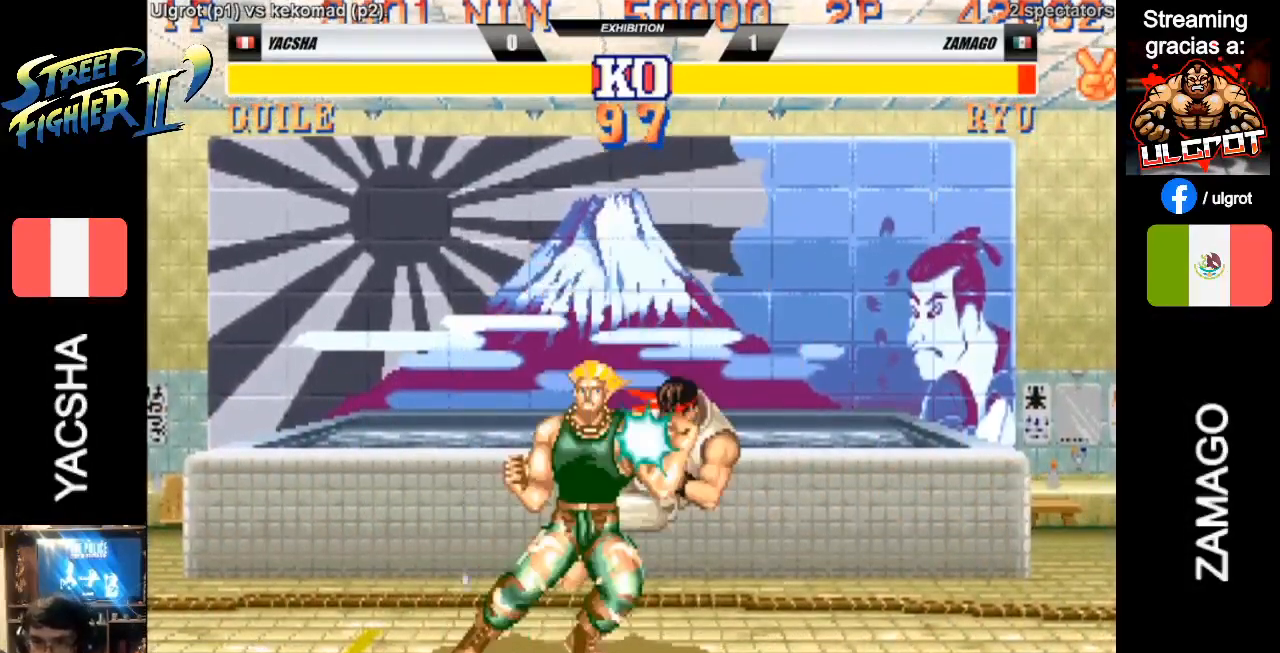
{"buttons": [], "left_stick": "down-left", "events": []}
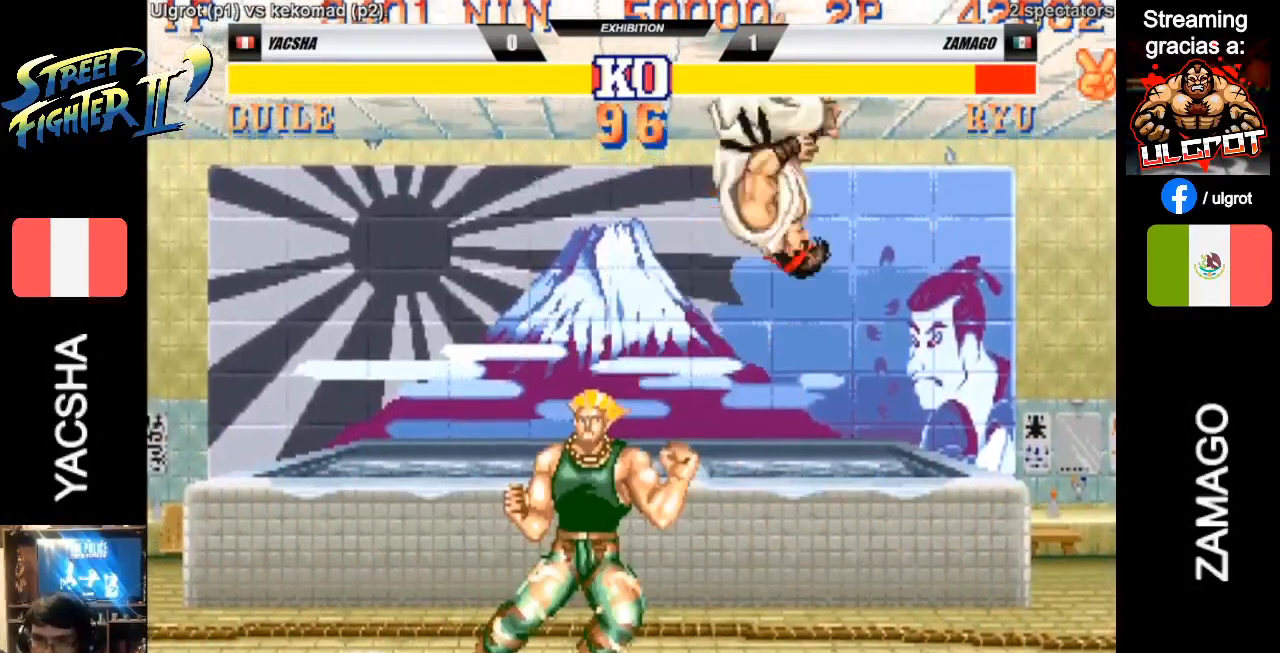
{"buttons": [], "left_stick": "down-left", "events": []}
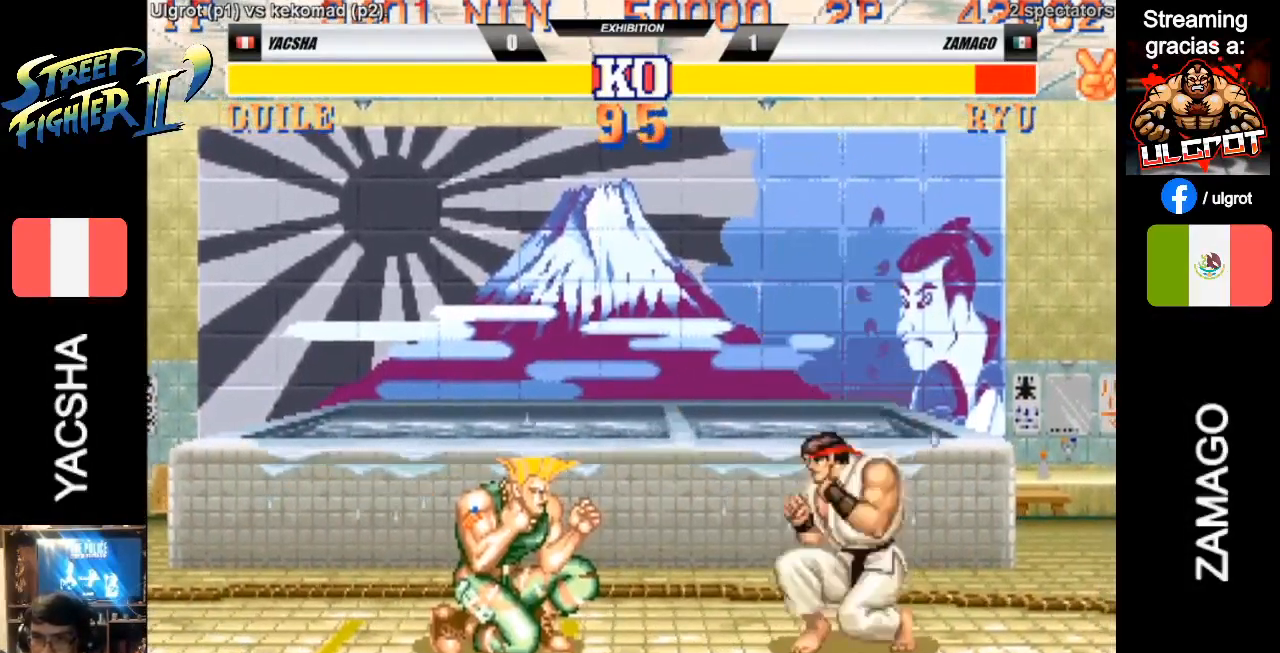
{"buttons": [], "left_stick": "down-left", "events": [[183, "CIRCLE", "down"], [350, "CIRCLE", "up"]]}
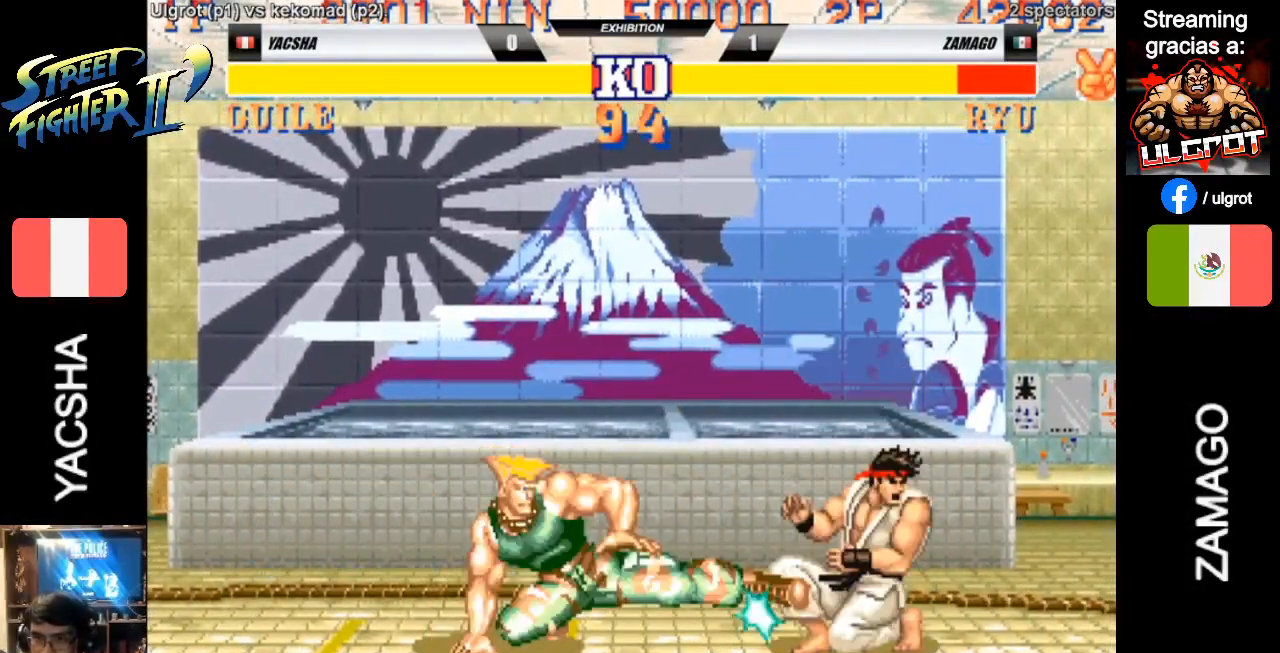
{"buttons": ["SQUARE"], "left_stick": "right", "events": [[317, "SQUARE", "down"], [317, "left_stick", "right"], [383, "SQUARE", "up"], [450, "SQUARE", "down"]]}
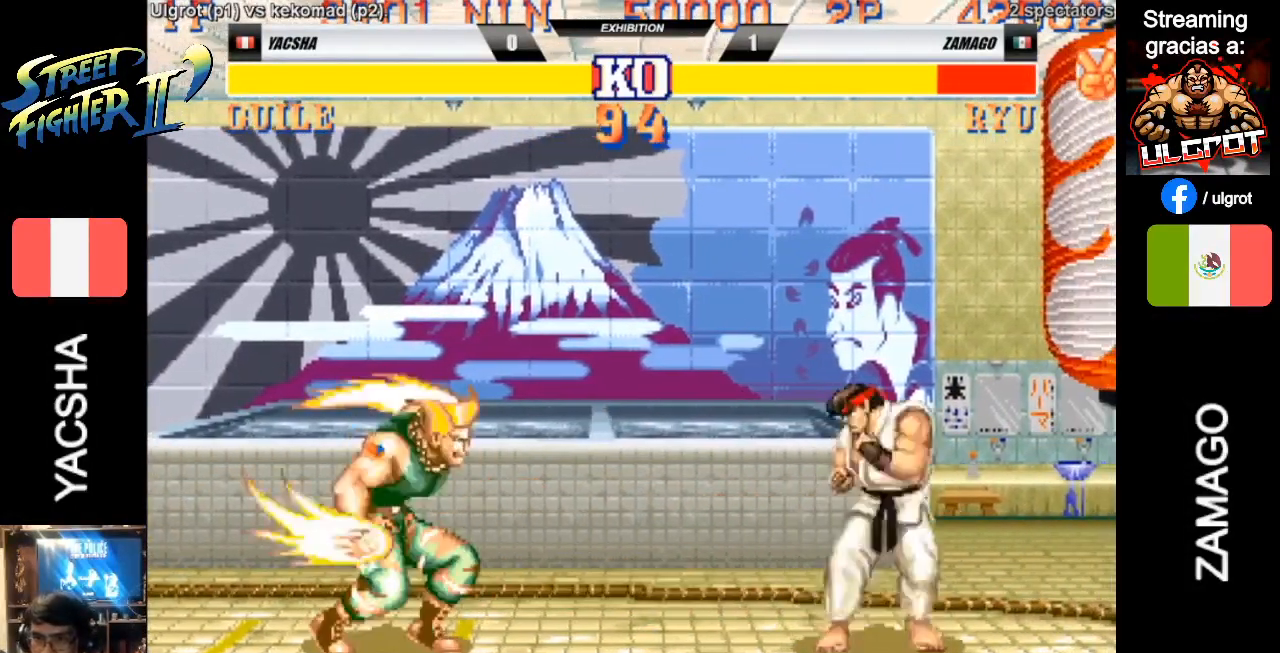
{"buttons": [], "left_stick": "right", "events": [[50, "SQUARE", "up"]]}
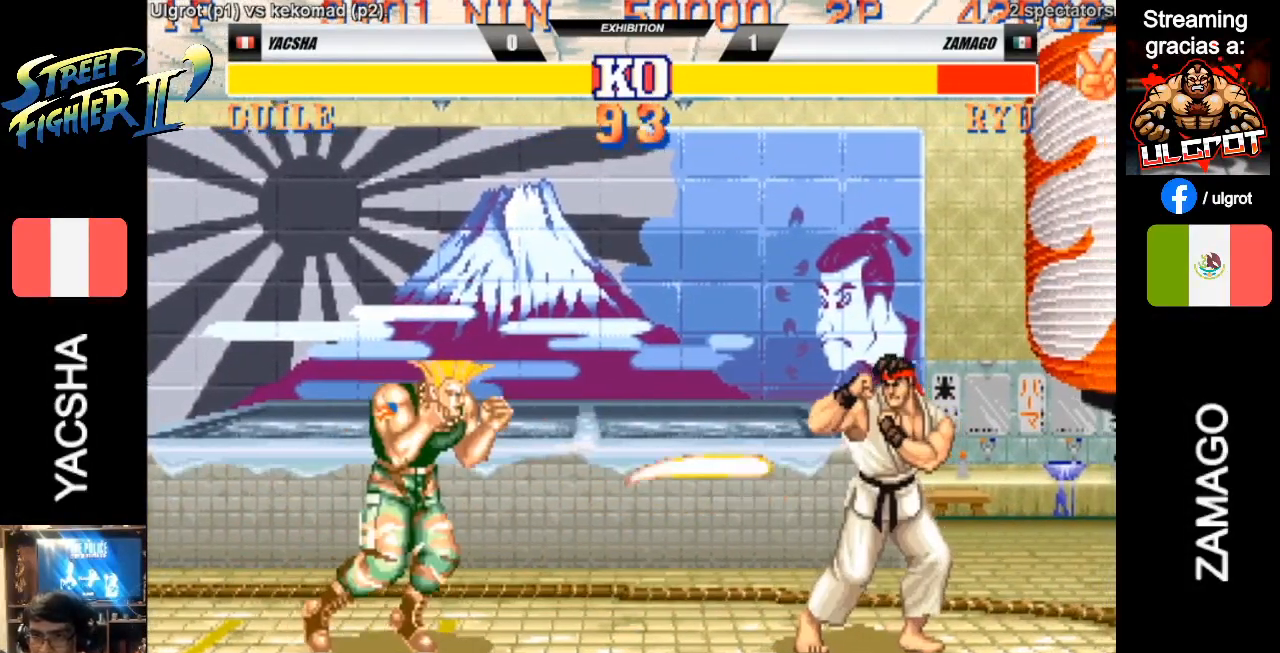
{"buttons": [], "left_stick": "down-left", "events": [[283, "CIRCLE", "down"], [283, "left_stick", "down-left"], [417, "CIRCLE", "up"]]}
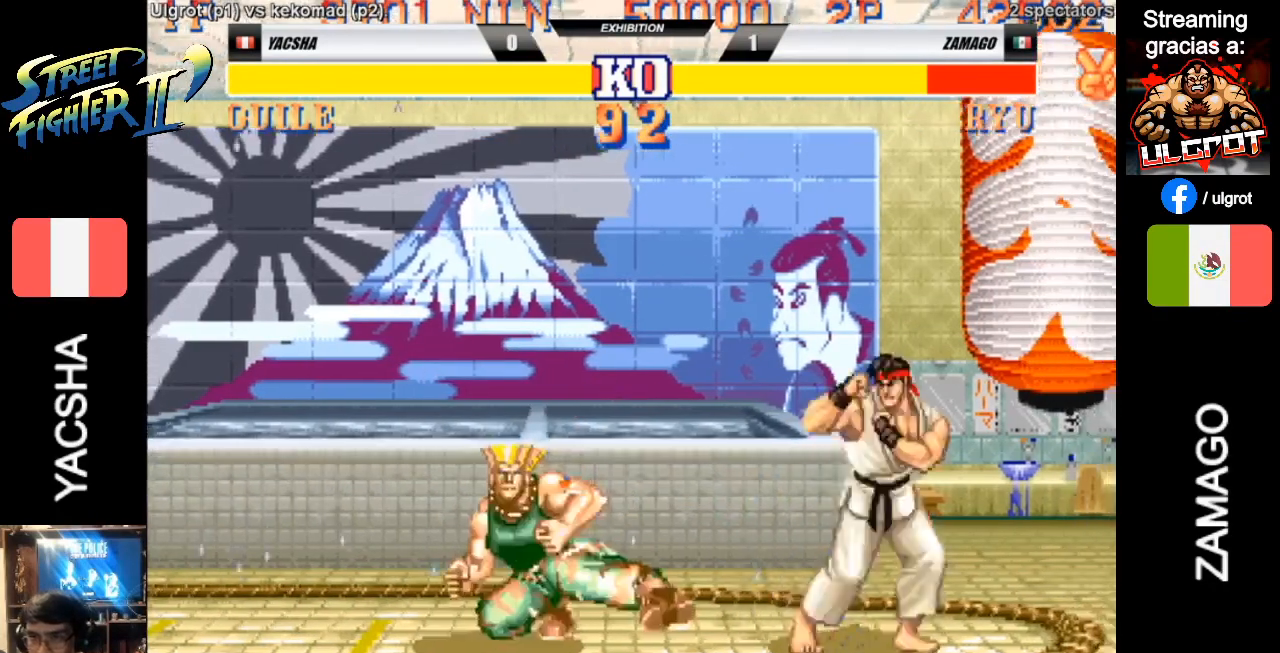
{"buttons": [], "left_stick": "right", "events": [[117, "left_stick", "center"], [183, "left_stick", "right"]]}
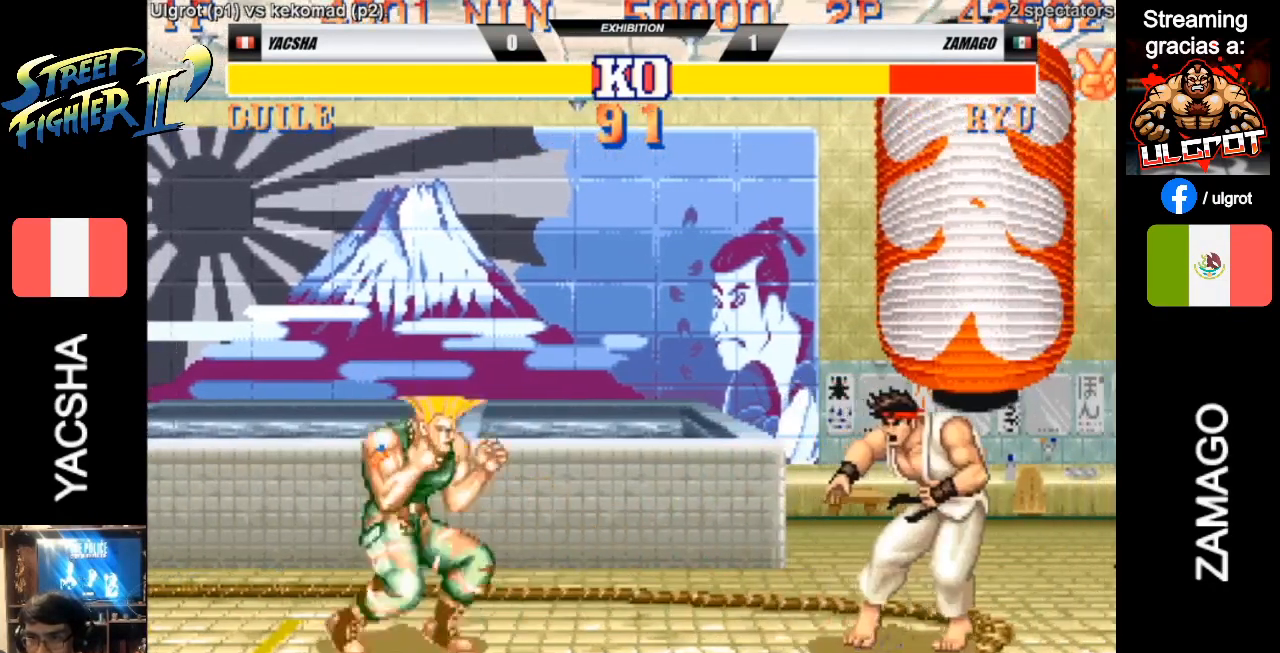
{"buttons": [], "left_stick": "down-left", "events": [[183, "CIRCLE", "down"], [183, "left_stick", "down-left"], [317, "CIRCLE", "up"]]}
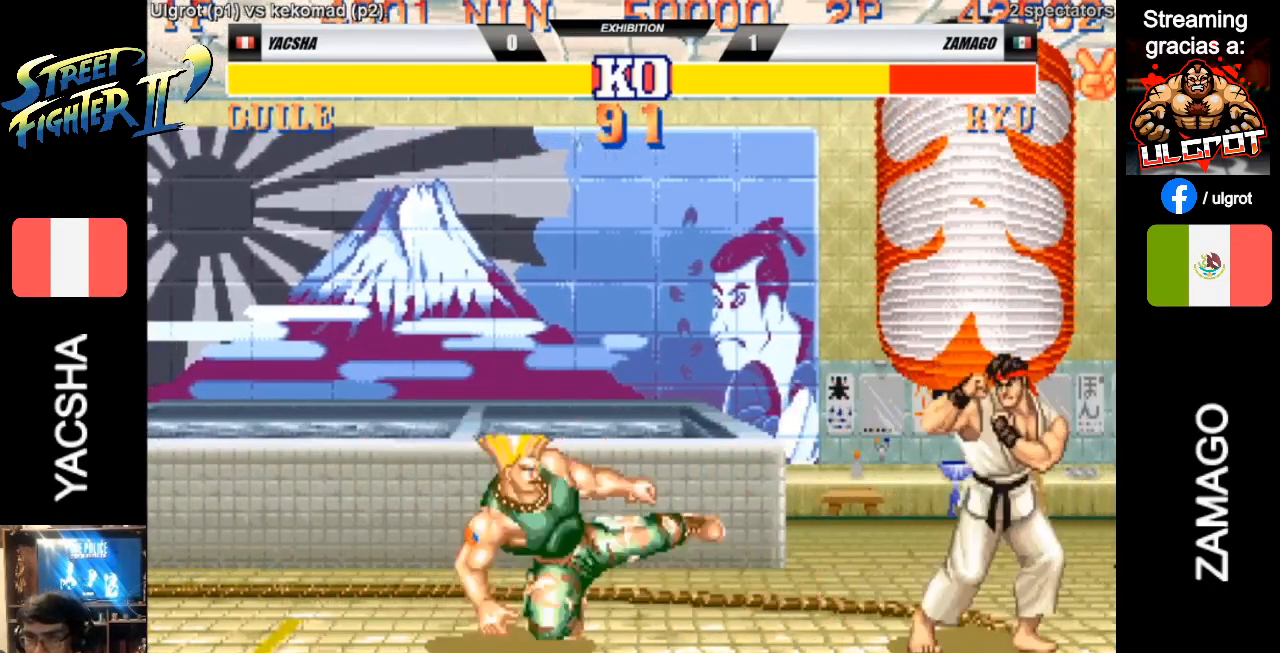
{"buttons": ["CIRCLE"], "left_stick": "down-left", "events": [[83, "CIRCLE", "down"], [250, "CIRCLE", "up"], [483, "CIRCLE", "down"]]}
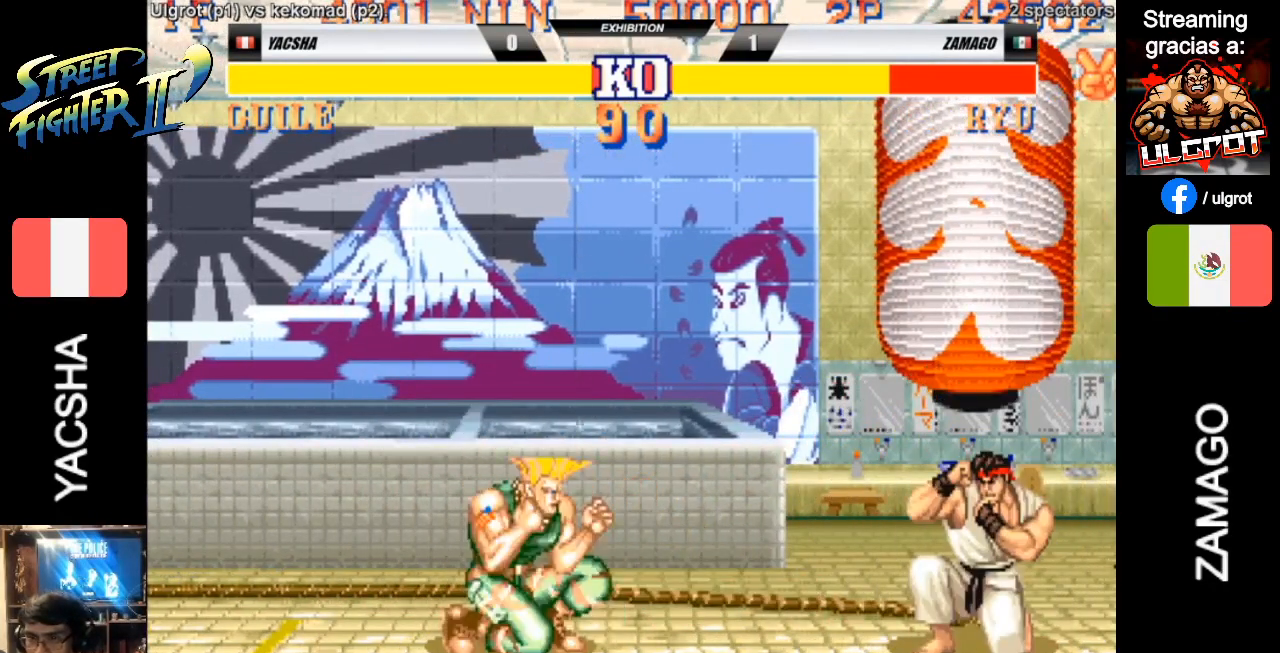
{"buttons": [], "left_stick": "down-left", "events": [[83, "CIRCLE", "up"]]}
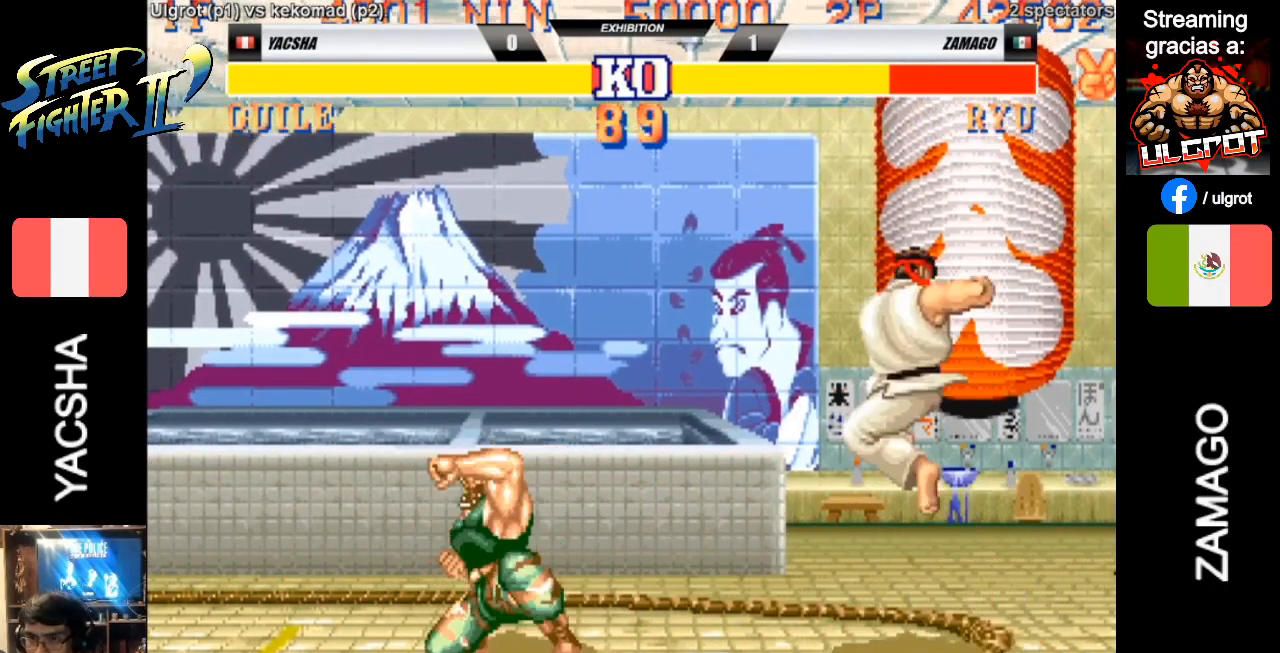
{"buttons": [], "left_stick": "down-left", "events": [[350, "left_stick", "up"], [483, "left_stick", "down-left"]]}
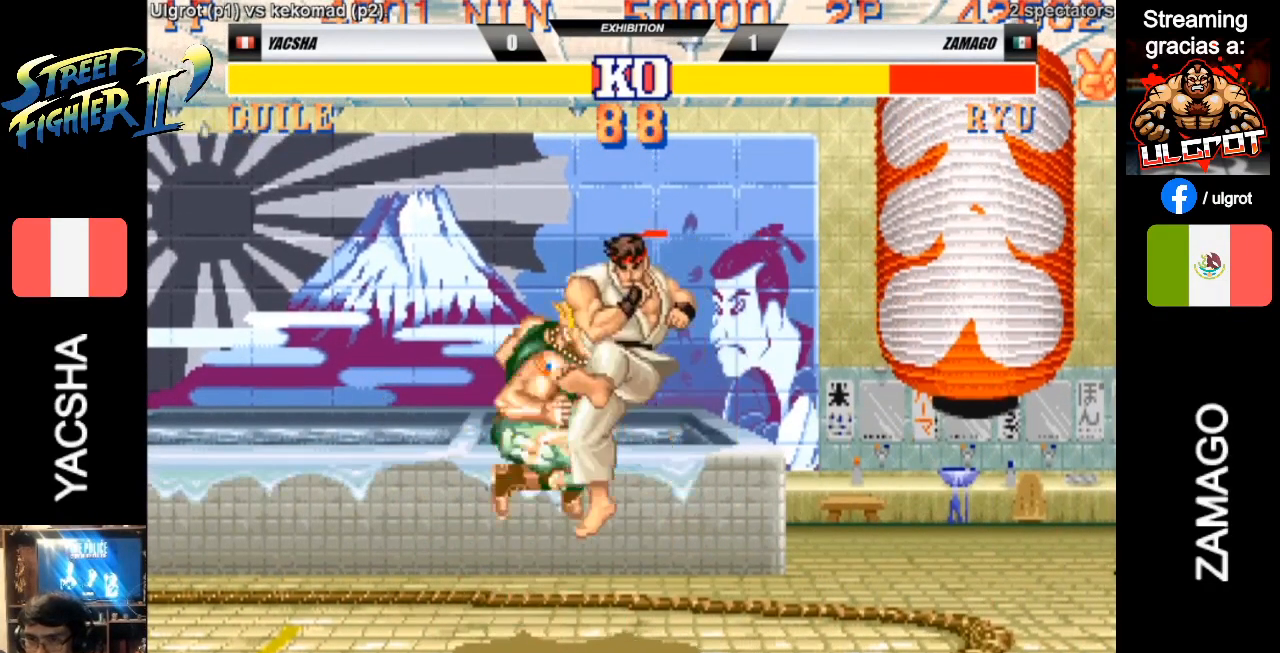
{"buttons": [], "left_stick": "down-left", "events": []}
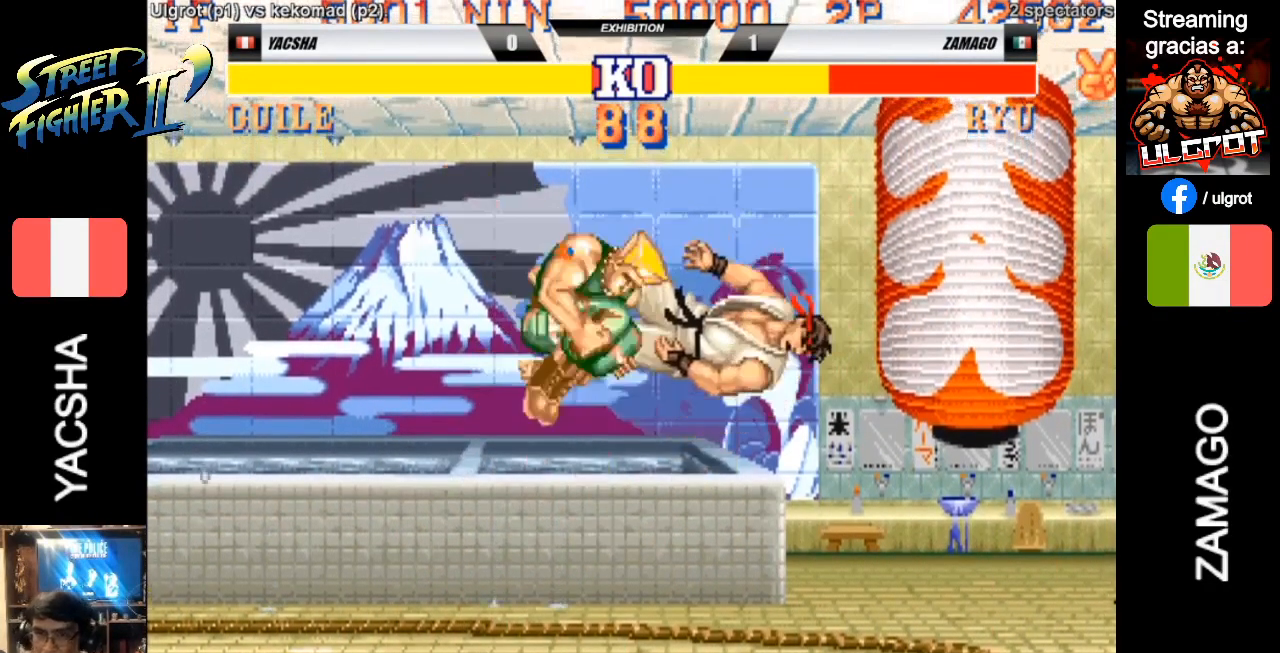
{"buttons": ["SQUARE"], "left_stick": "down-left", "events": [[483, "SQUARE", "down"]]}
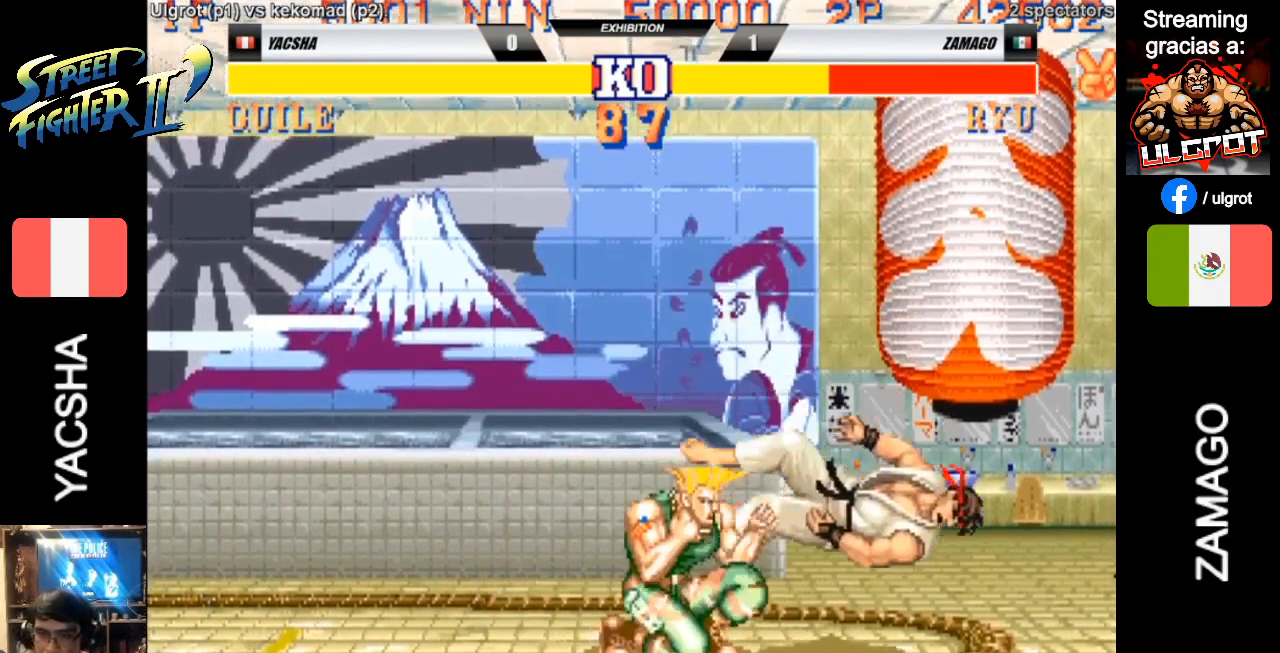
{"buttons": [], "left_stick": "right", "events": [[83, "SQUARE", "up"], [150, "SQUARE", "down"], [217, "SQUARE", "up"], [483, "left_stick", "right"]]}
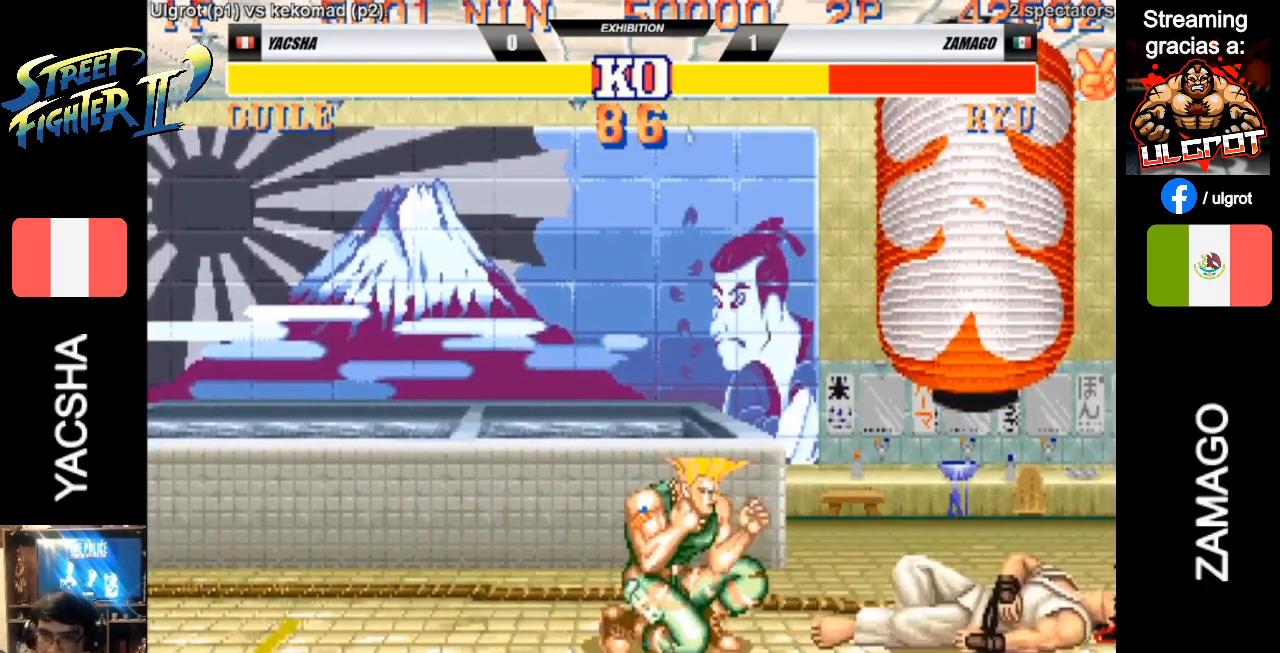
{"buttons": [], "left_stick": "down-left", "events": [[17, "SQUARE", "down"], [50, "SQUARE", "up"], [117, "left_stick", "down-left"]]}
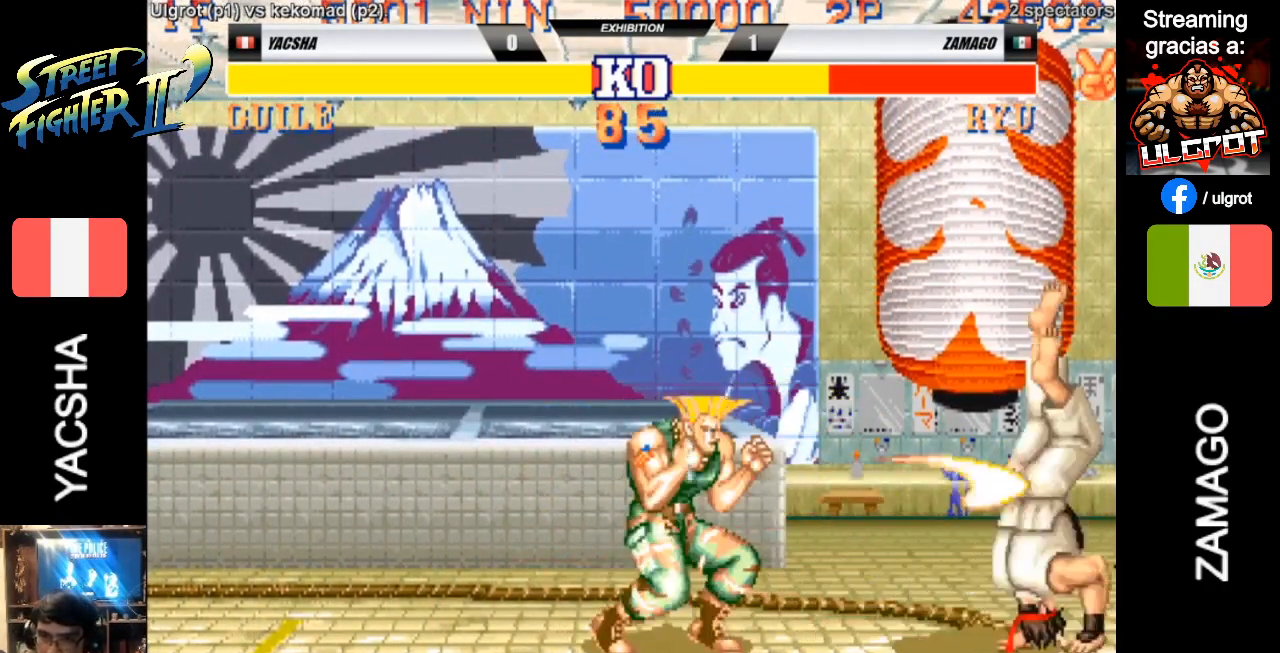
{"buttons": [], "left_stick": "down-left", "events": [[250, "CIRCLE", "down"], [383, "CIRCLE", "up"]]}
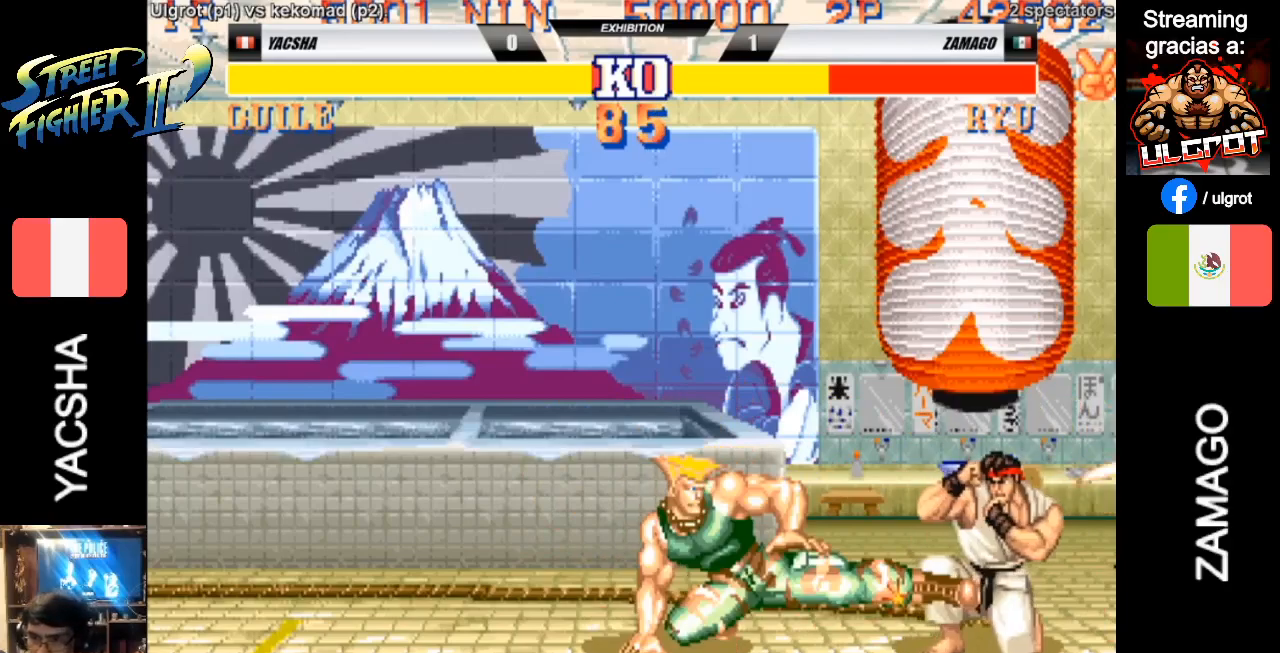
{"buttons": [], "left_stick": "right", "events": [[383, "left_stick", "right"], [417, "R1", "down"], [450, "R1", "up"]]}
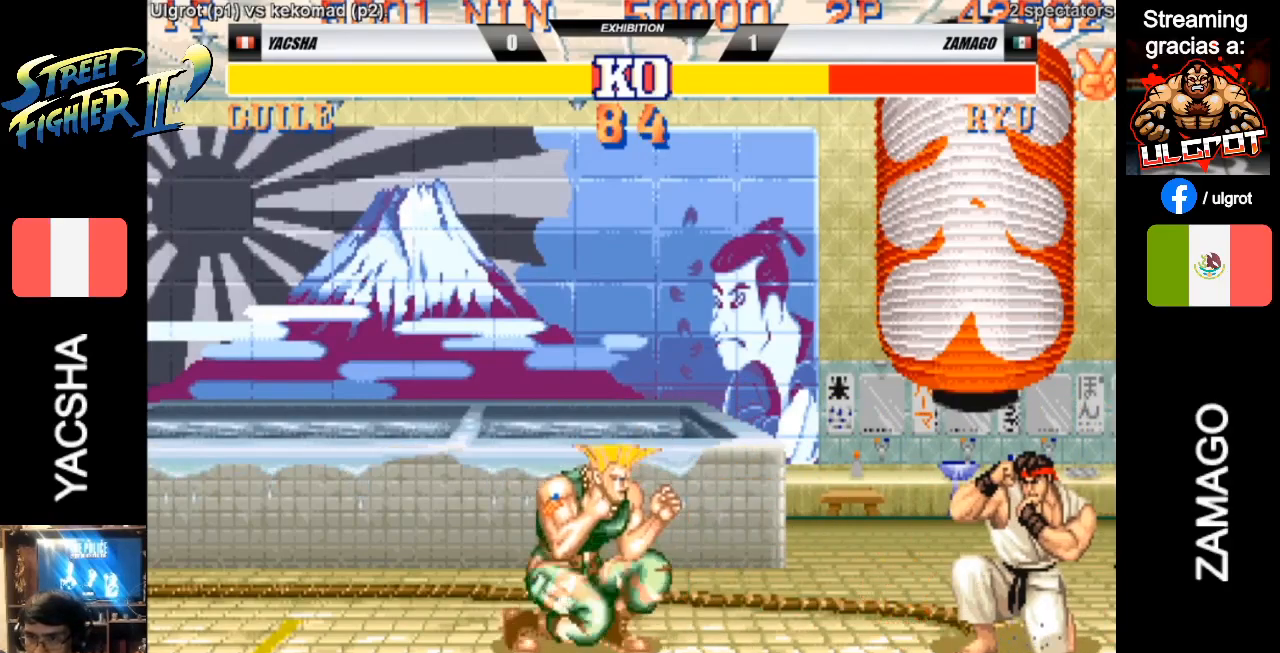
{"buttons": [], "left_stick": "down-left", "events": [[50, "left_stick", "down-left"]]}